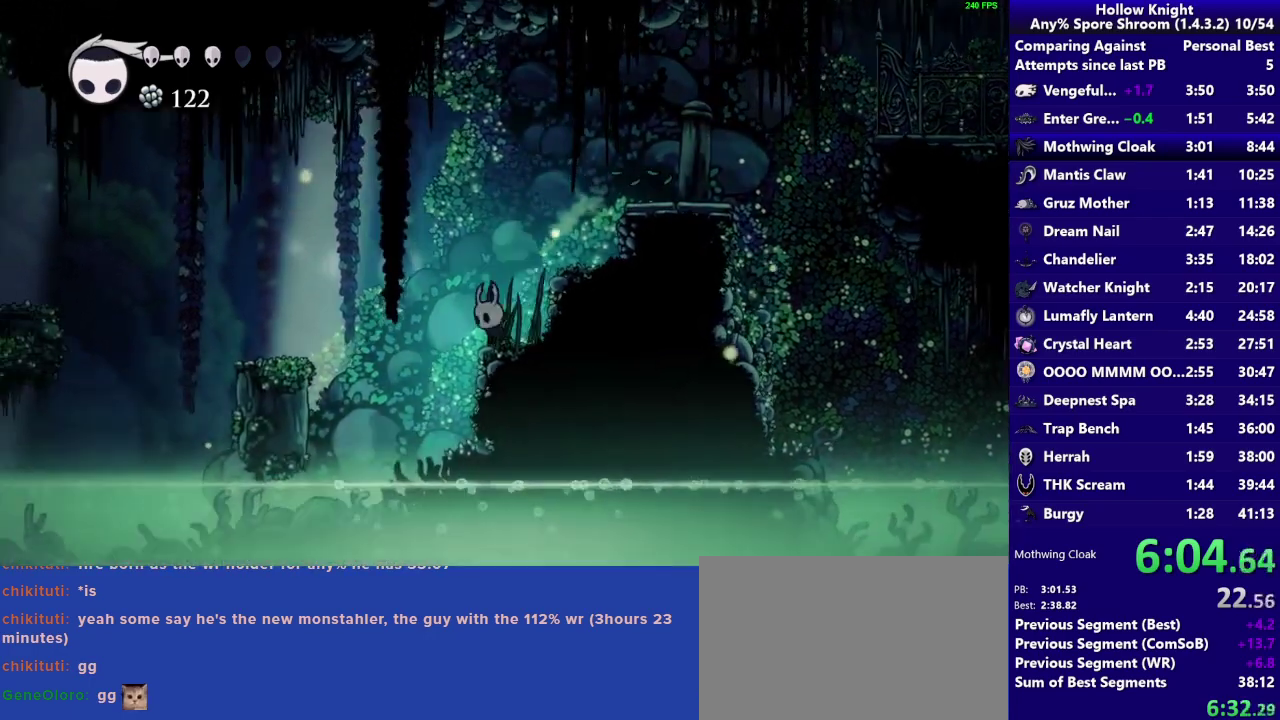
Gameplay with a controller (PlayStation layout); each line is a JSON object with the inputs held at the frame after it. "events" lists button and stick changes between this image and that frame as [ms after this image, input, new state], when the widget could be followed in between. Not read: L3 R3.
{"buttons": [], "left_stick": "left", "right_stick": "center", "events": [[83, "CROSS", "down"], [367, "CROSS", "up"]]}
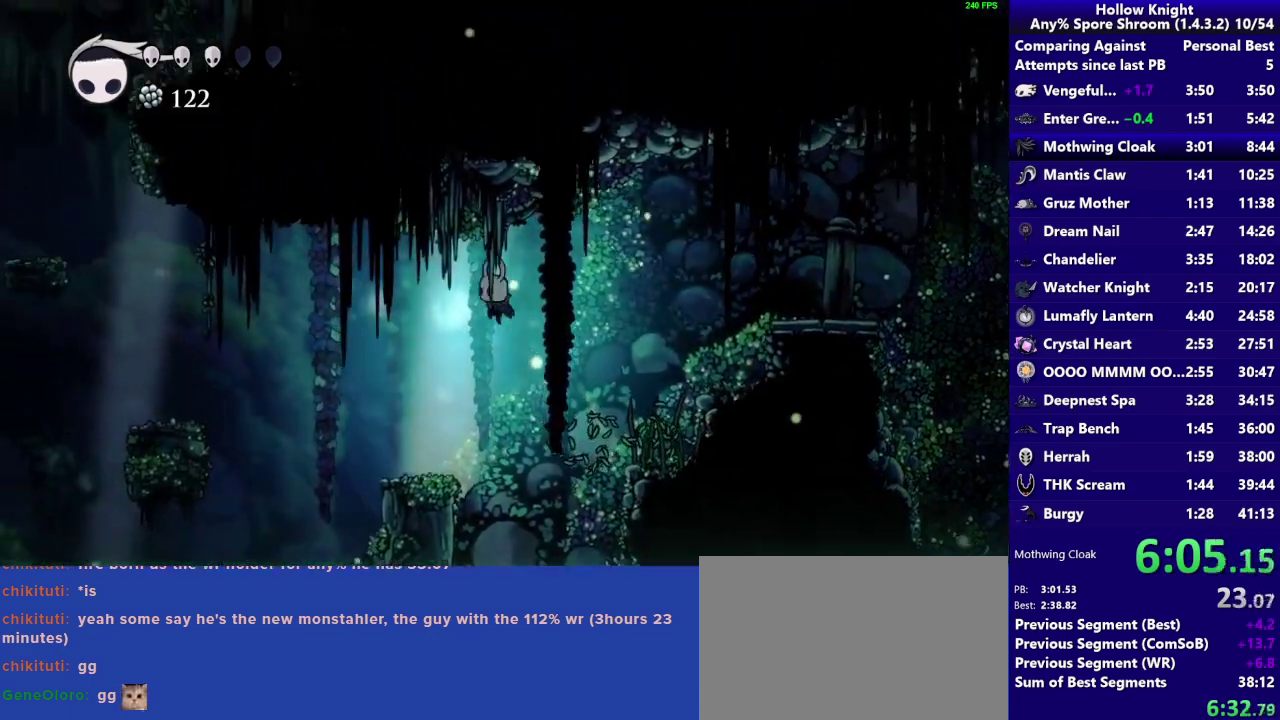
{"buttons": ["CROSS"], "left_stick": "left", "right_stick": "center", "events": [[383, "CROSS", "down"]]}
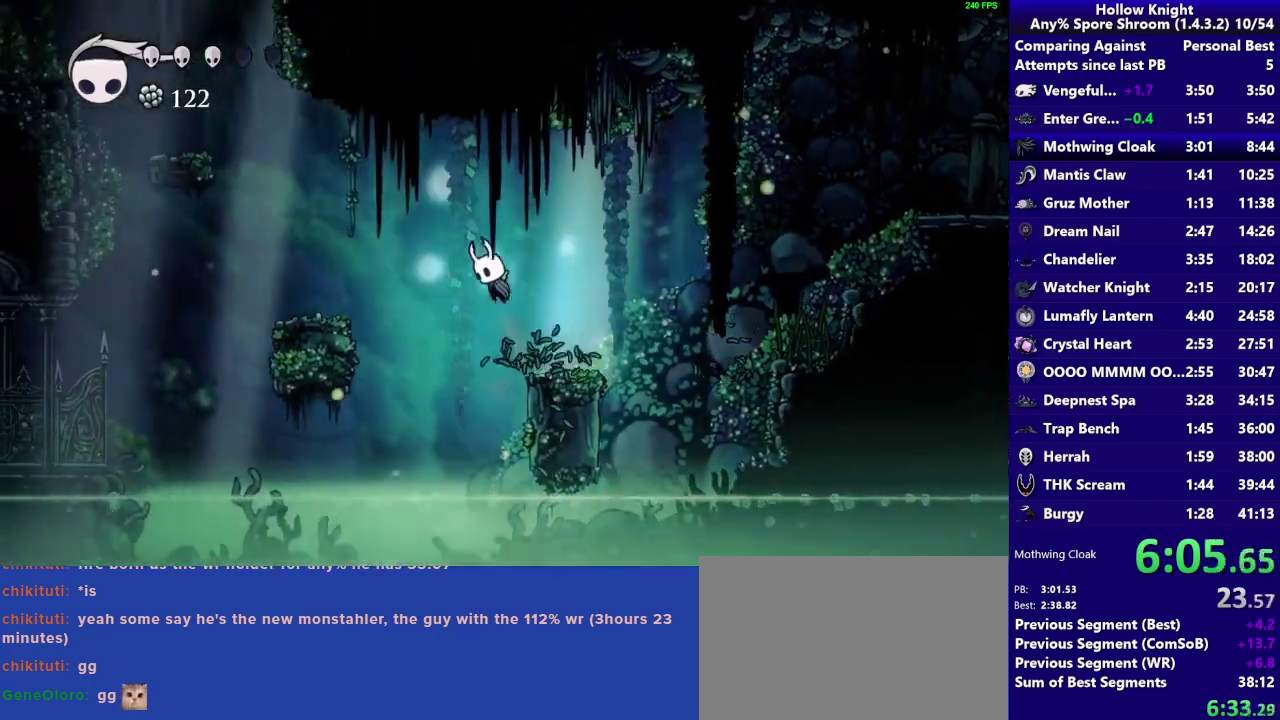
{"buttons": [], "left_stick": "left", "right_stick": "center", "events": [[283, "CROSS", "up"]]}
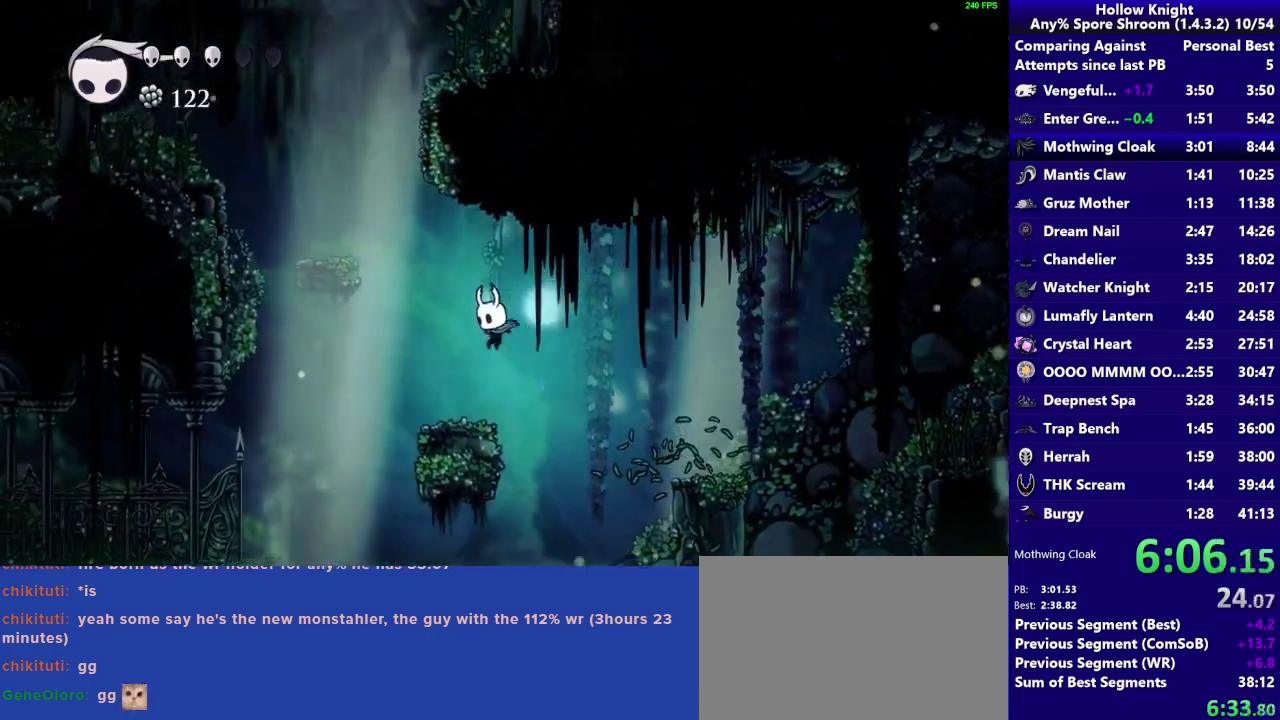
{"buttons": [], "left_stick": "left", "right_stick": "center", "events": [[267, "CROSS", "down"], [483, "CROSS", "up"]]}
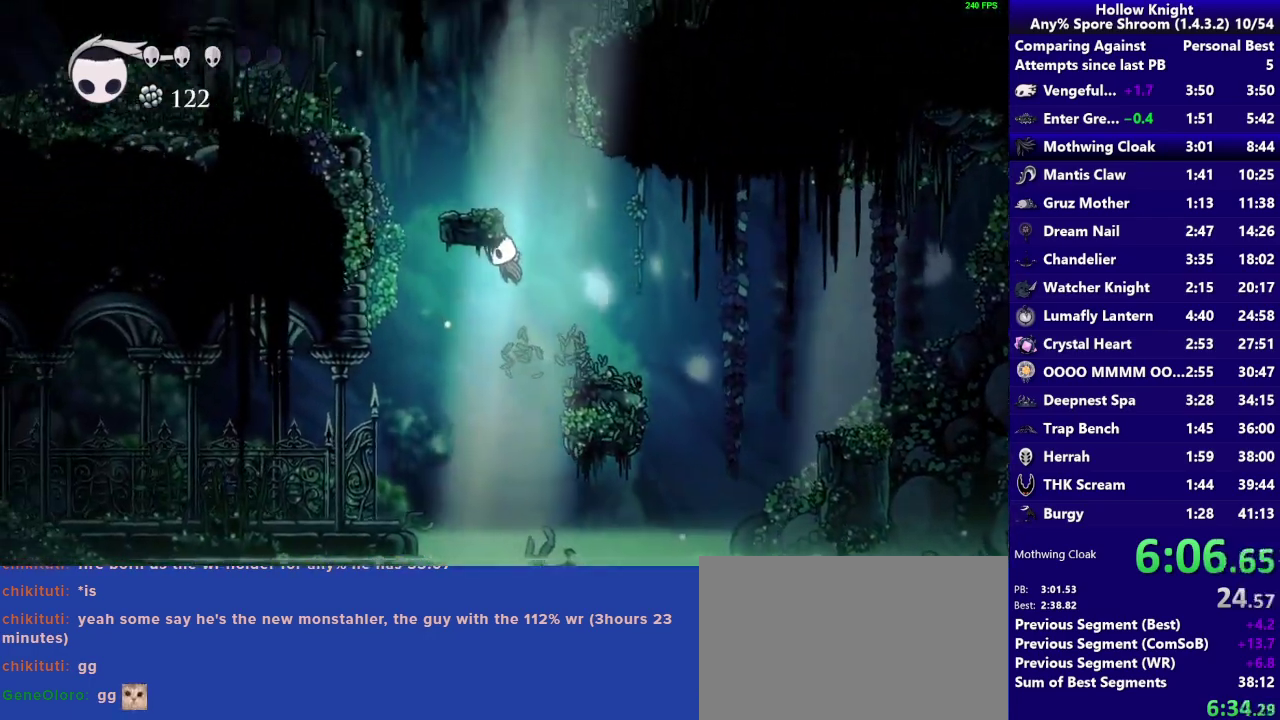
{"buttons": [], "left_stick": "left", "right_stick": "center", "events": []}
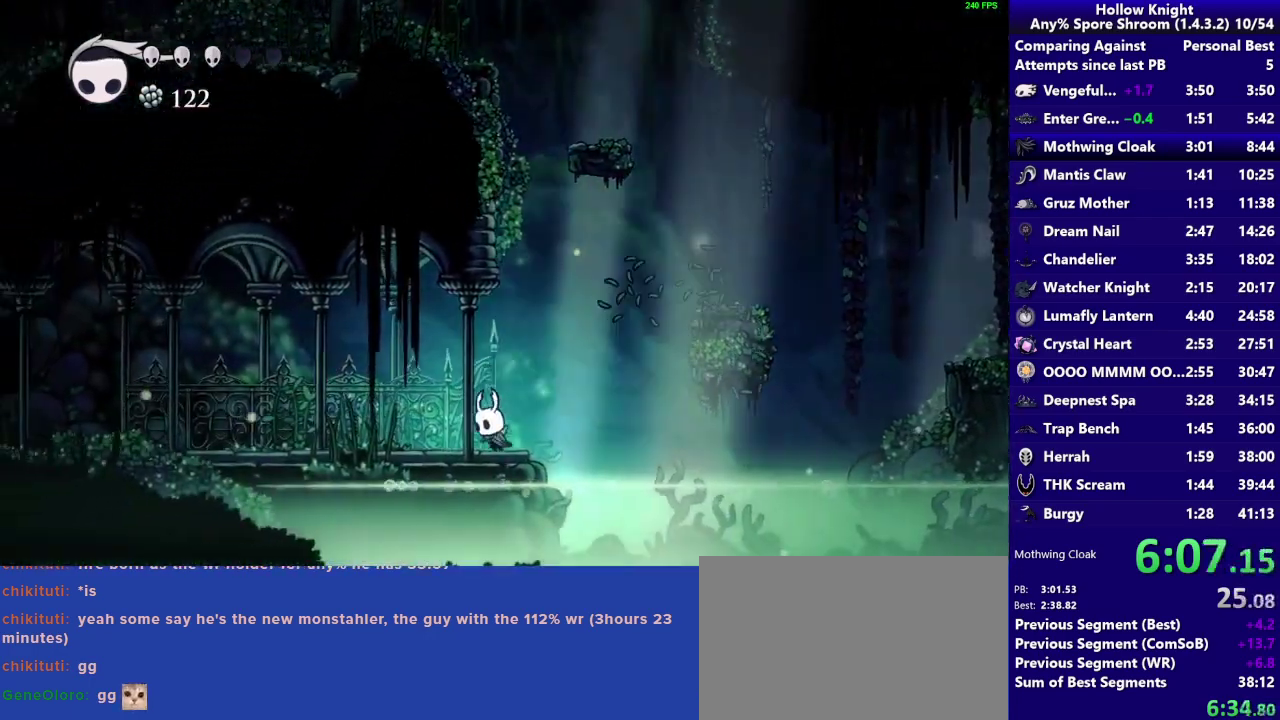
{"buttons": [], "left_stick": "left", "right_stick": "center", "events": [[83, "SQUARE", "down"], [283, "SQUARE", "up"]]}
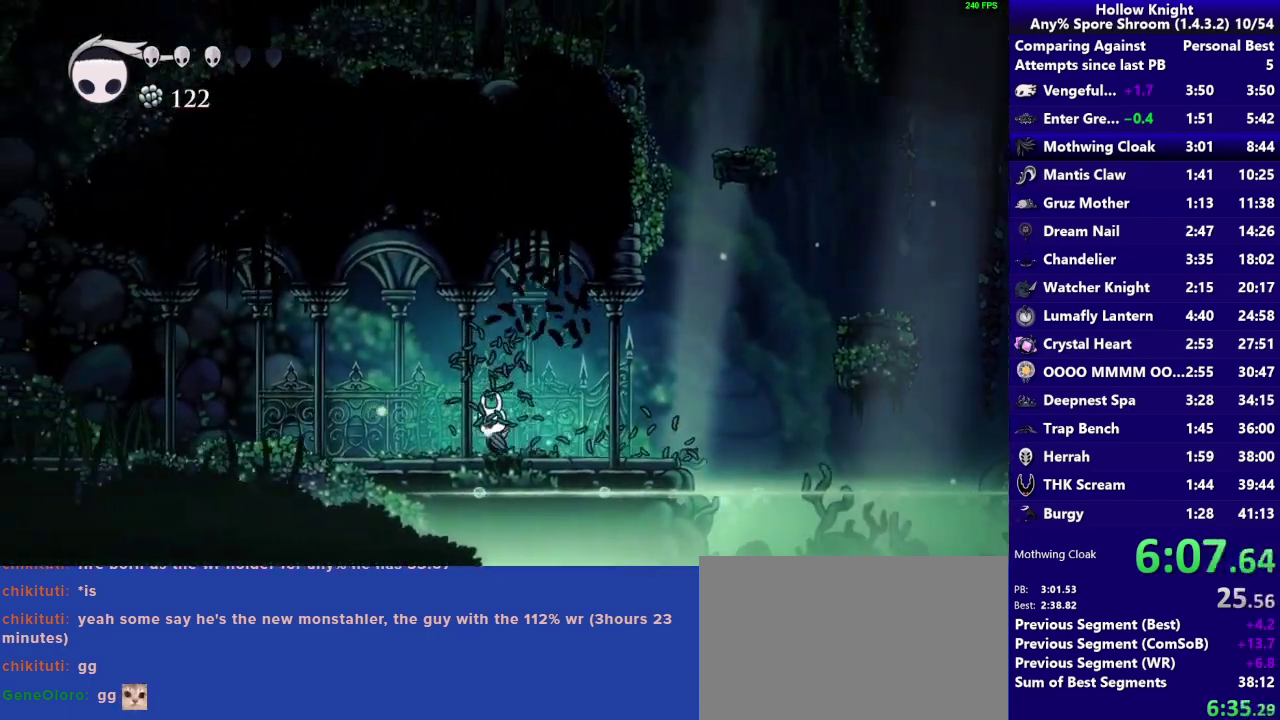
{"buttons": [], "left_stick": "left", "right_stick": "center", "events": [[33, "SQUARE", "down"], [250, "SQUARE", "up"]]}
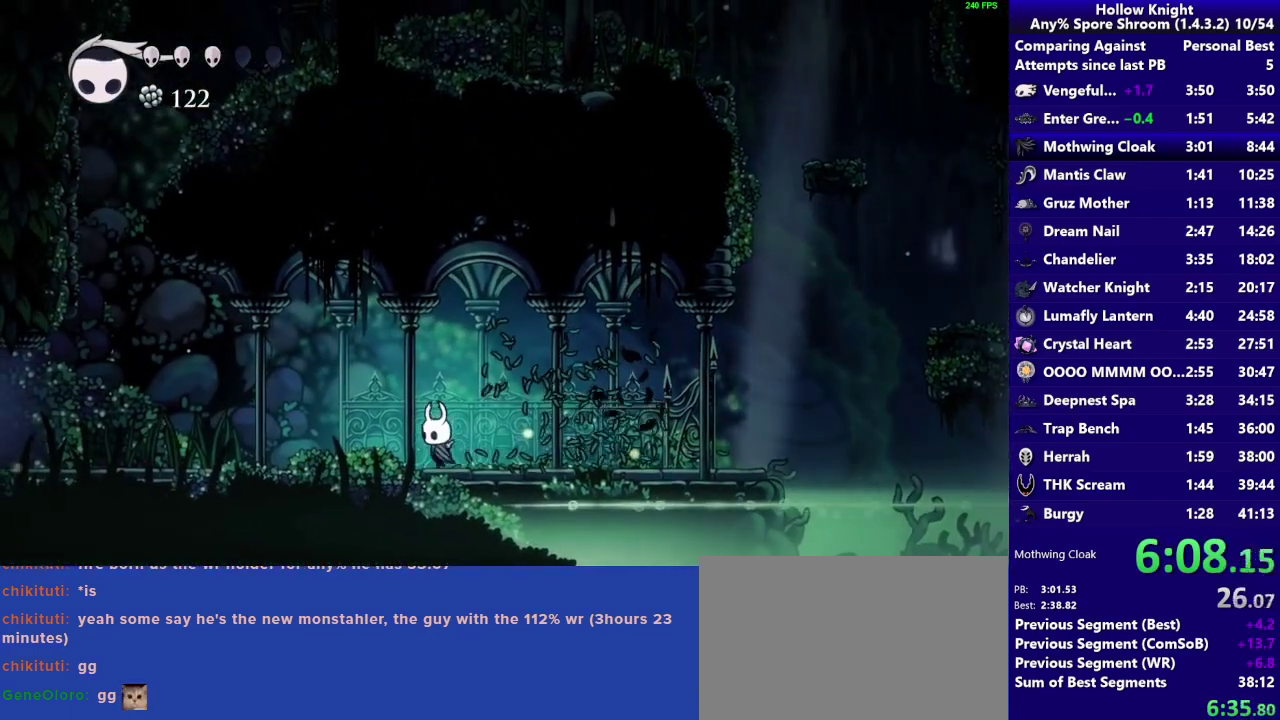
{"buttons": [], "left_stick": "left", "right_stick": "center", "events": [[117, "SQUARE", "down"], [317, "SQUARE", "up"]]}
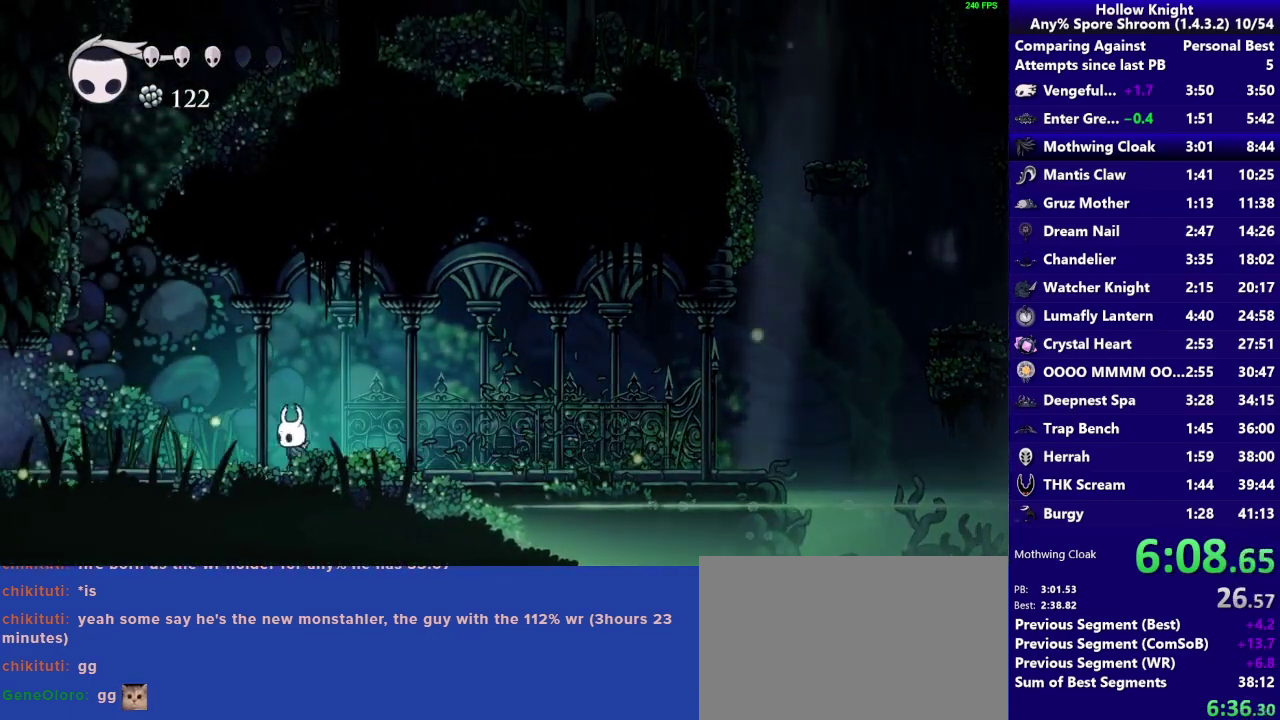
{"buttons": [], "left_stick": "left", "right_stick": "center", "events": [[17, "SQUARE", "down"], [217, "SQUARE", "up"]]}
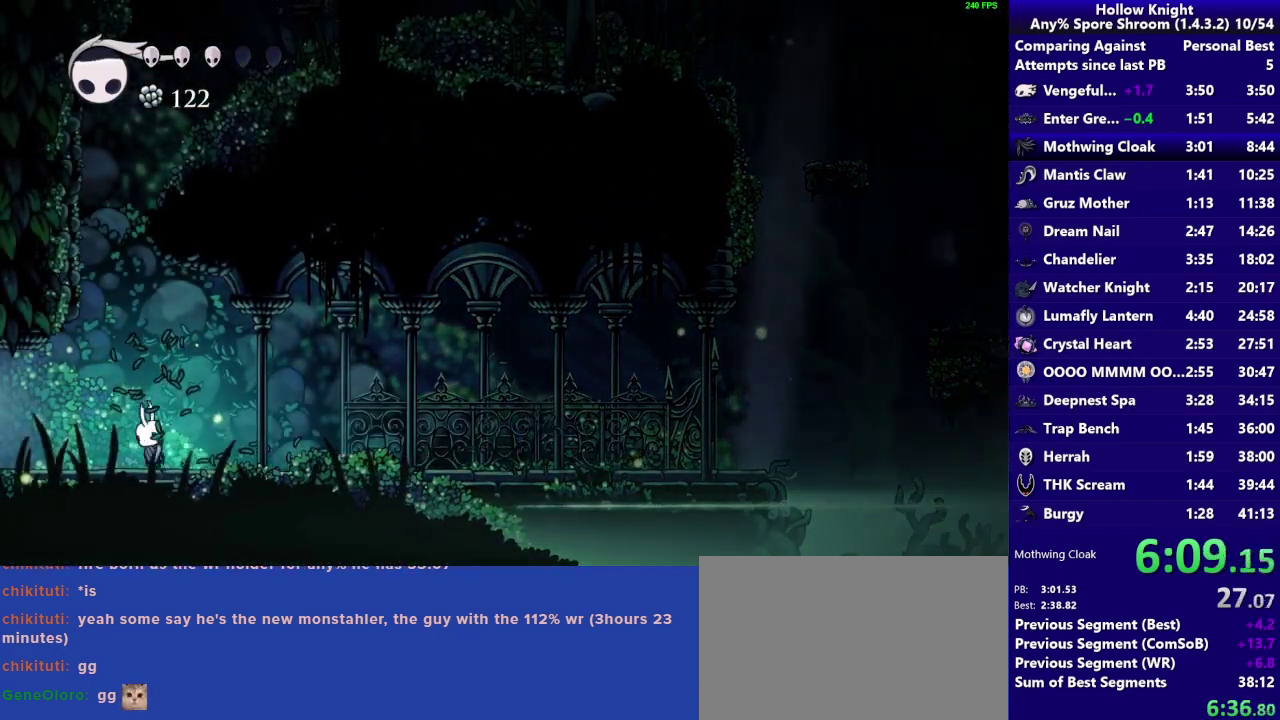
{"buttons": [], "left_stick": "left", "right_stick": "center", "events": [[17, "SQUARE", "down"], [200, "SQUARE", "up"]]}
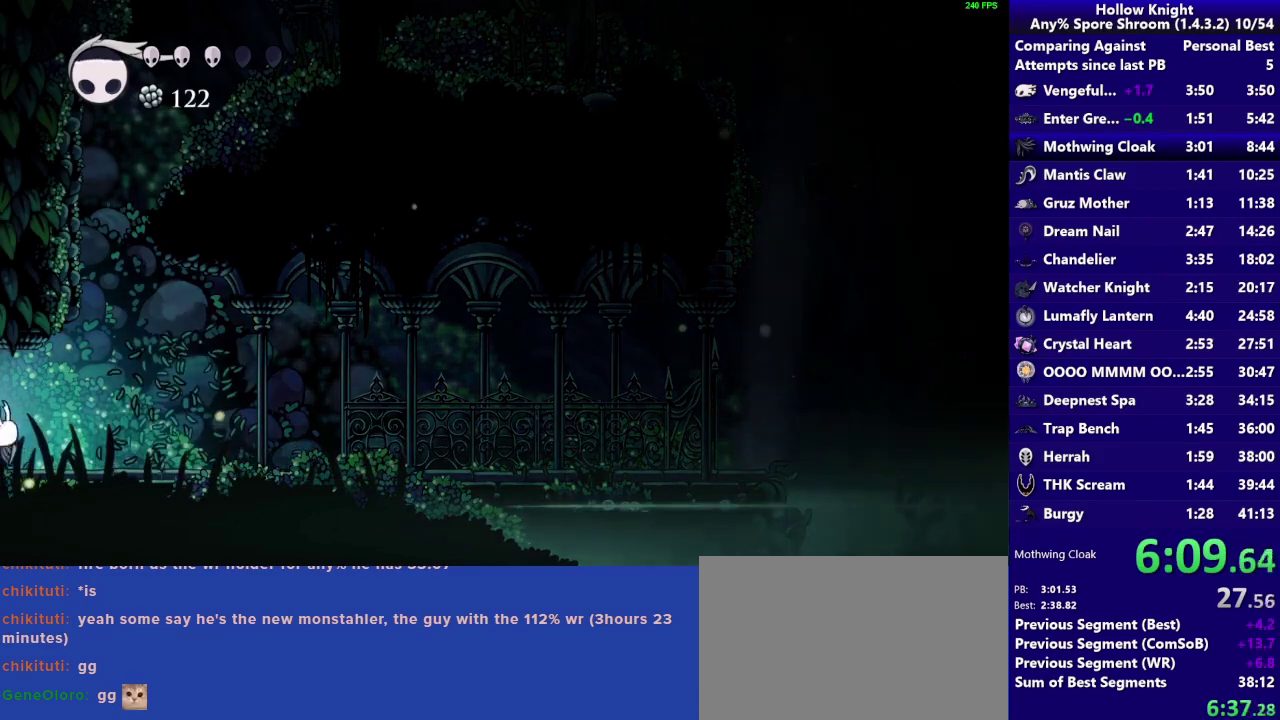
{"buttons": [], "left_stick": "left", "right_stick": "center", "events": [[17, "SQUARE", "down"], [250, "SQUARE", "up"]]}
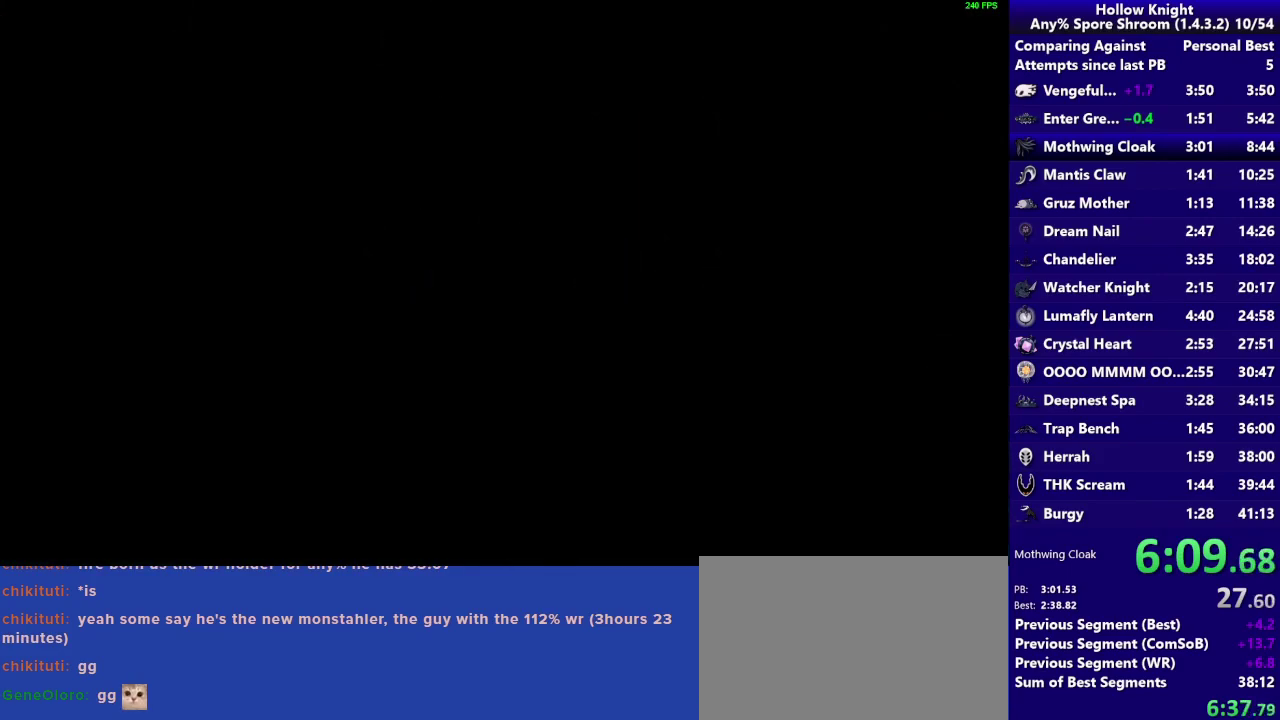
{"buttons": [], "left_stick": "left", "right_stick": "center", "events": [[117, "SQUARE", "down"], [350, "SQUARE", "up"]]}
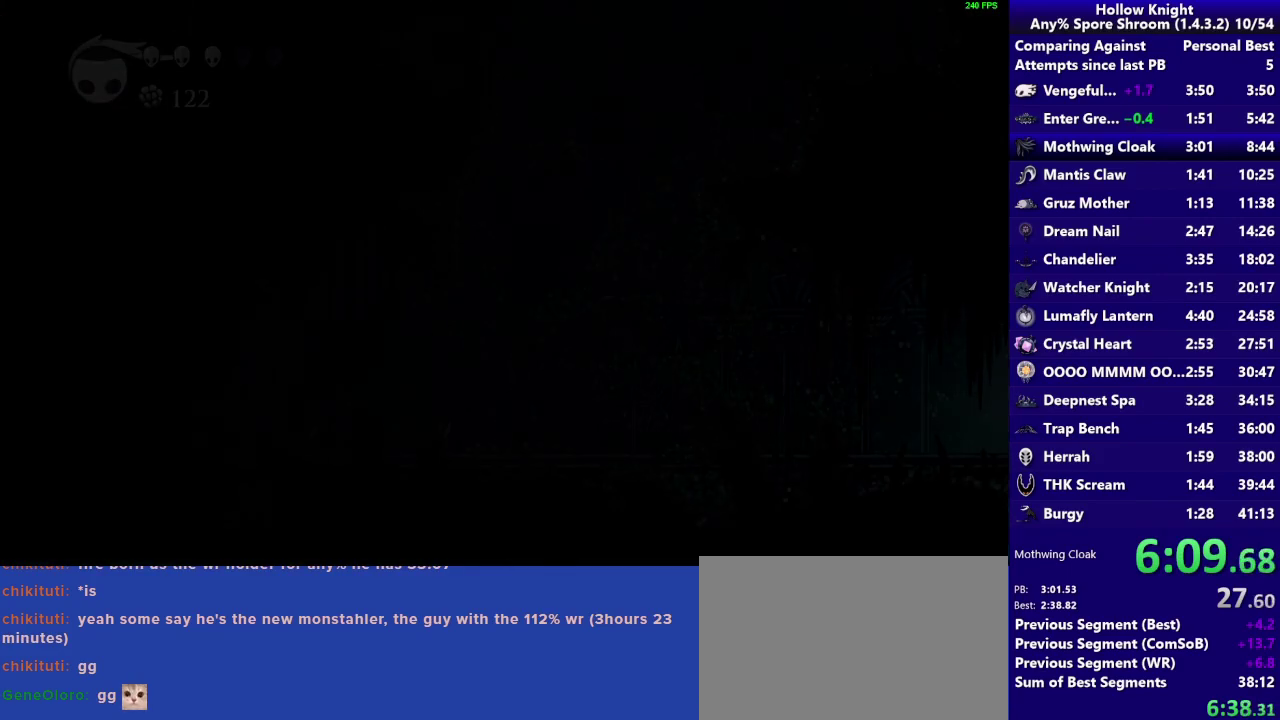
{"buttons": [], "left_stick": "left", "right_stick": "center", "events": [[83, "SQUARE", "down"], [283, "SQUARE", "up"]]}
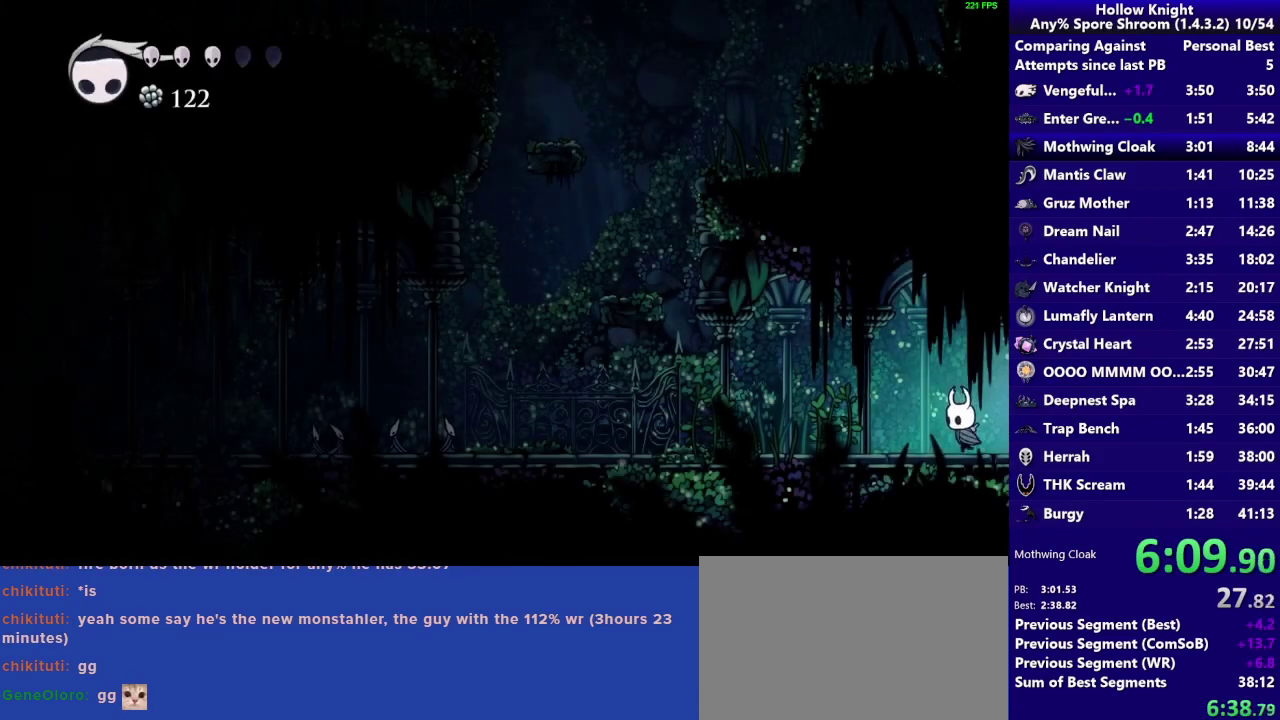
{"buttons": [], "left_stick": "left", "right_stick": "center", "events": [[250, "SQUARE", "down"], [450, "SQUARE", "up"]]}
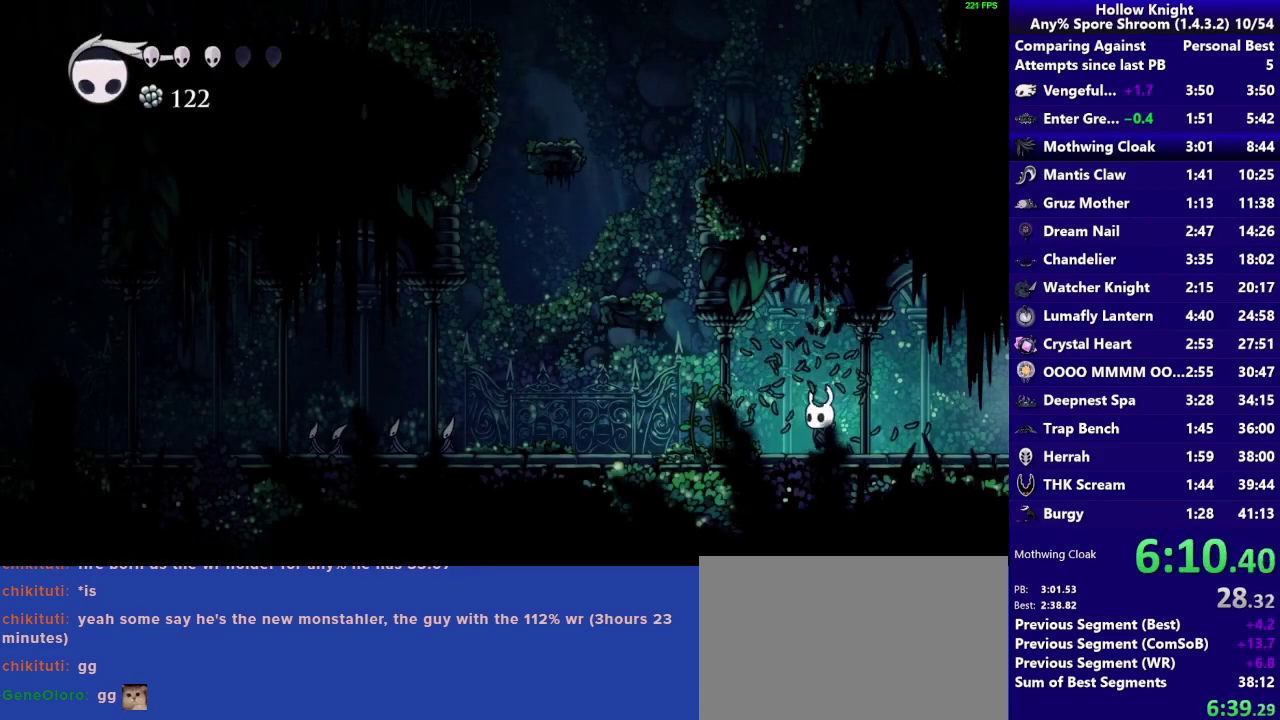
{"buttons": ["CROSS"], "left_stick": "left", "right_stick": "center", "events": [[350, "CROSS", "down"]]}
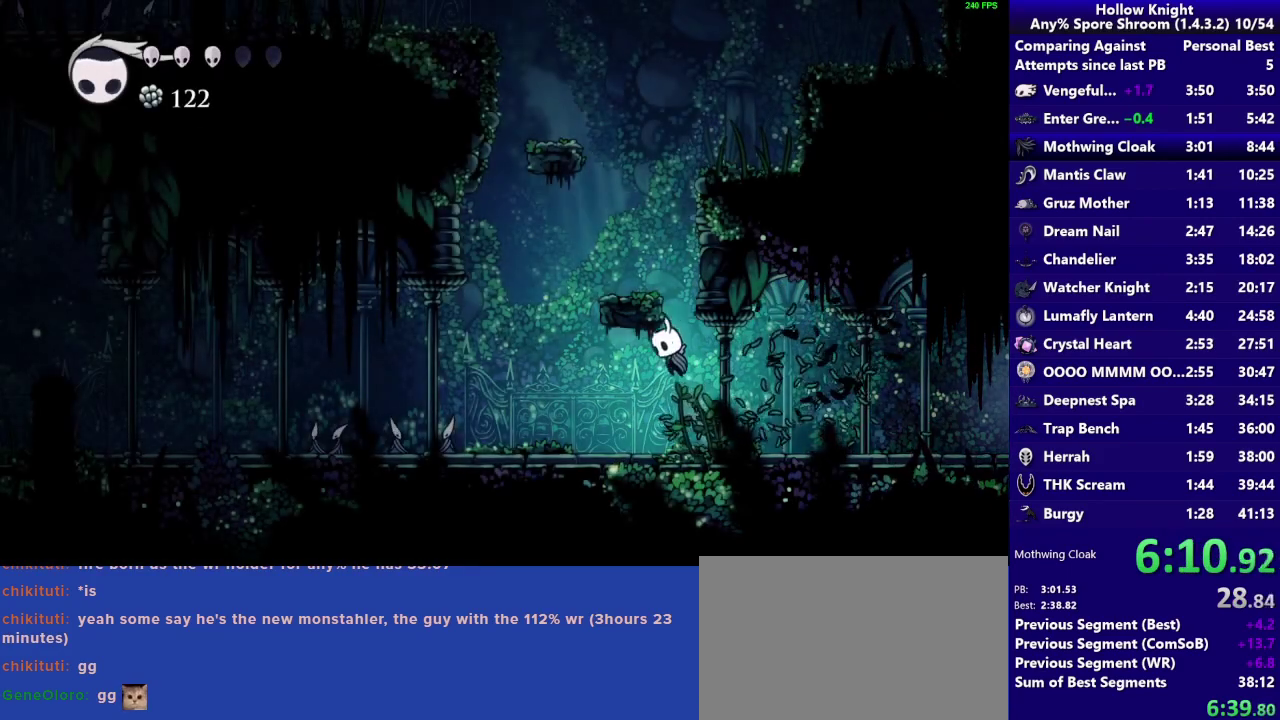
{"buttons": [], "left_stick": "left", "right_stick": "center", "events": [[217, "CROSS", "up"], [383, "CROSS", "down"], [467, "CROSS", "up"]]}
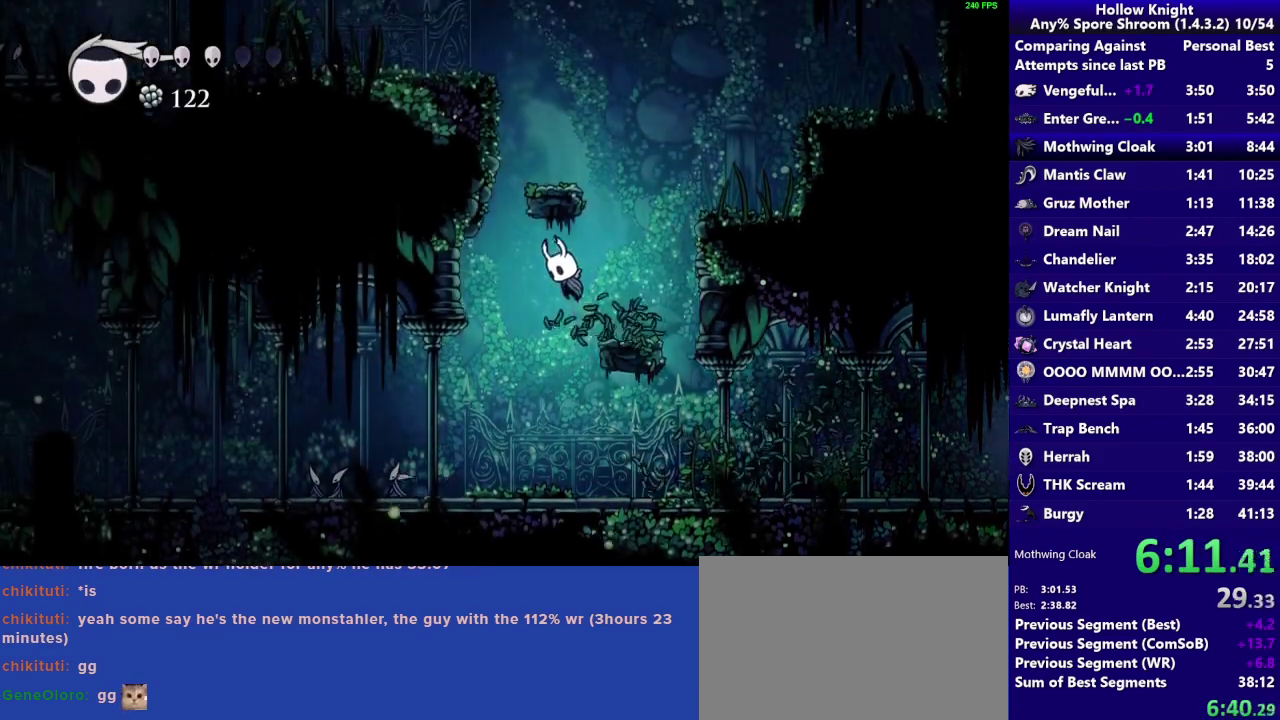
{"buttons": ["SQUARE"], "left_stick": "left", "right_stick": "center"}
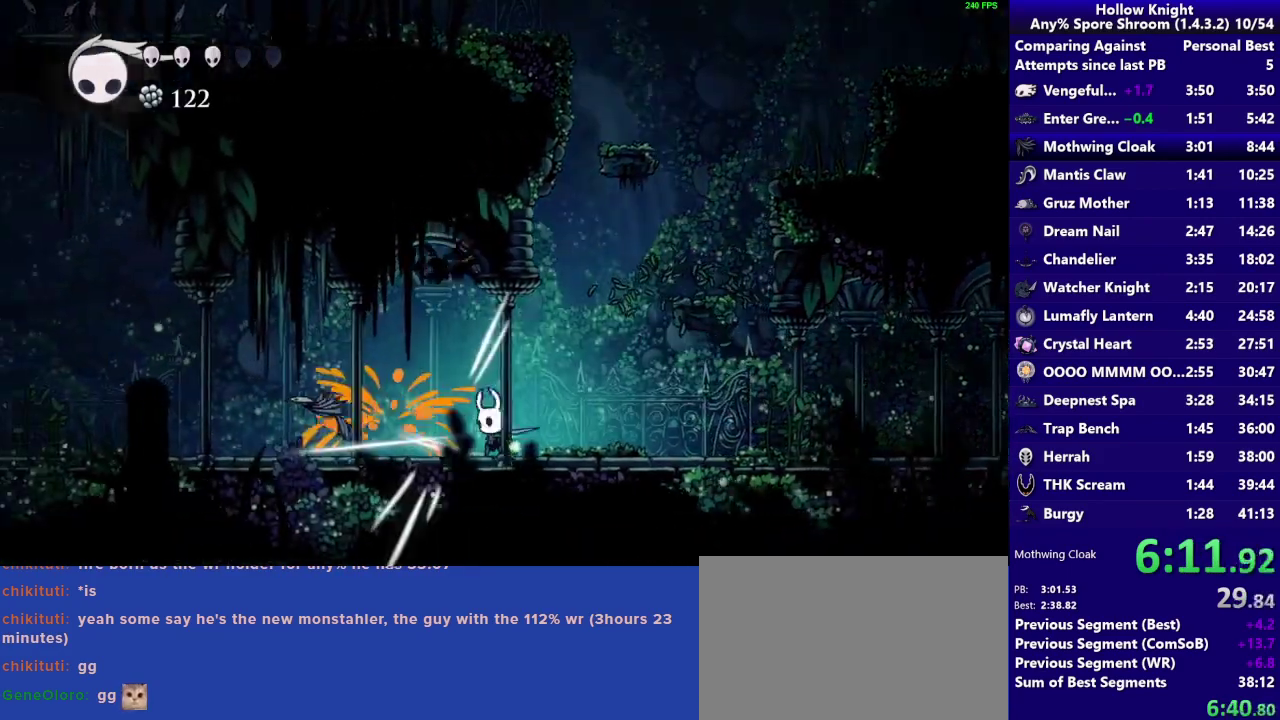
{"buttons": [], "left_stick": "left", "right_stick": "center", "events": [[117, "SQUARE", "up"]]}
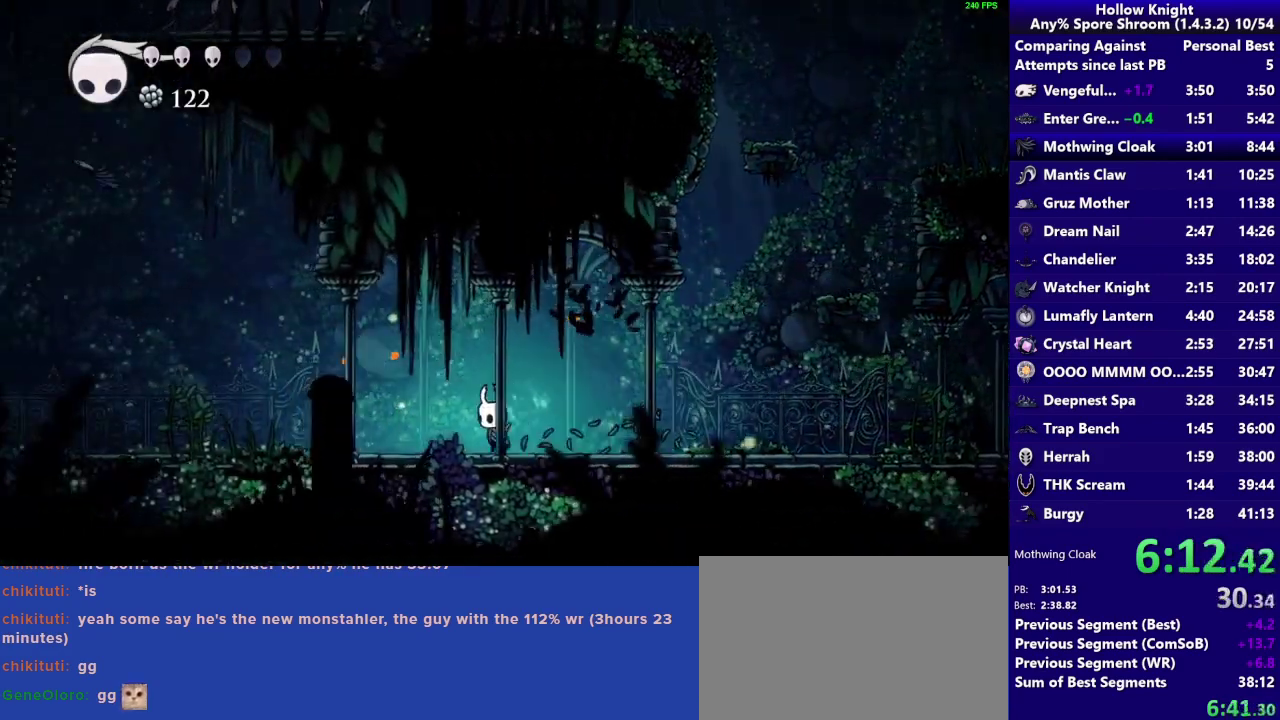
{"buttons": [], "left_stick": "left", "right_stick": "center", "events": []}